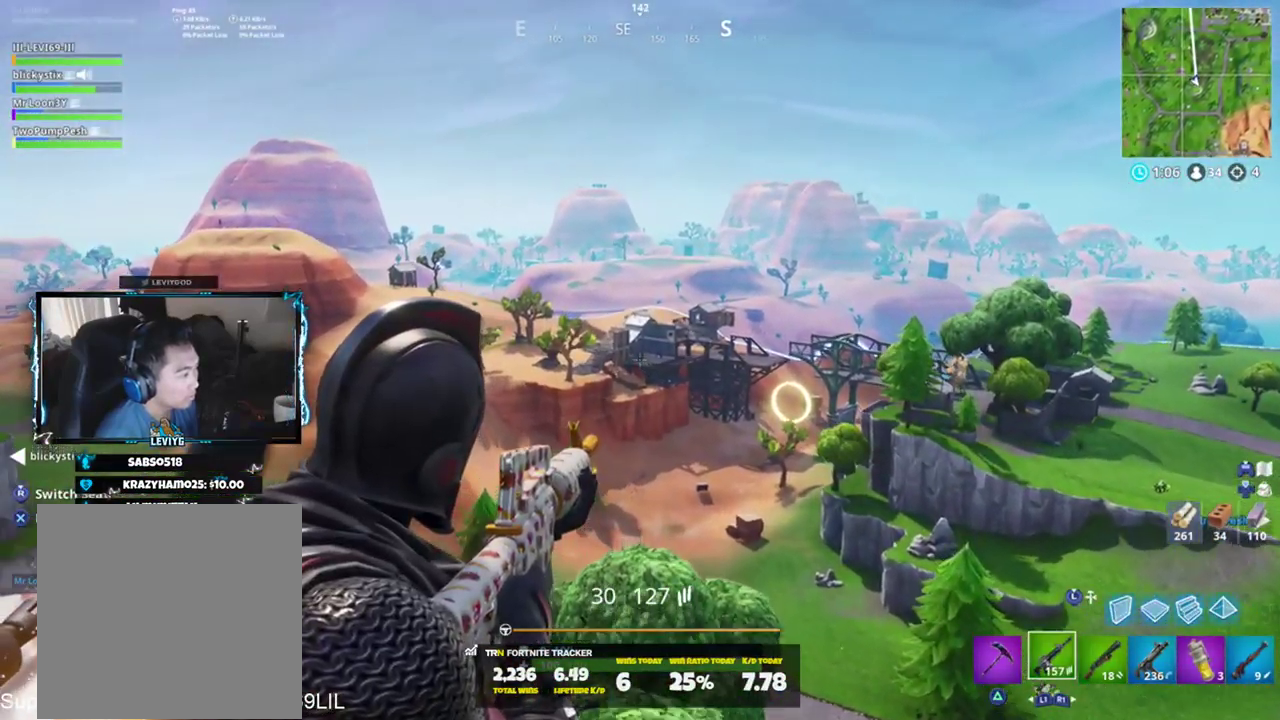
Gameplay with a controller (PlayStation layout); each line is a JSON object with the inputs held at the frame after it. "events" lists button and stick changes between this image and that frame as [ms after this image, input, new state], when the widget could be followed in between. Not read: TOUCHPAD.
{"buttons": ["L2"], "left_stick": "center", "right_stick": "center", "events": []}
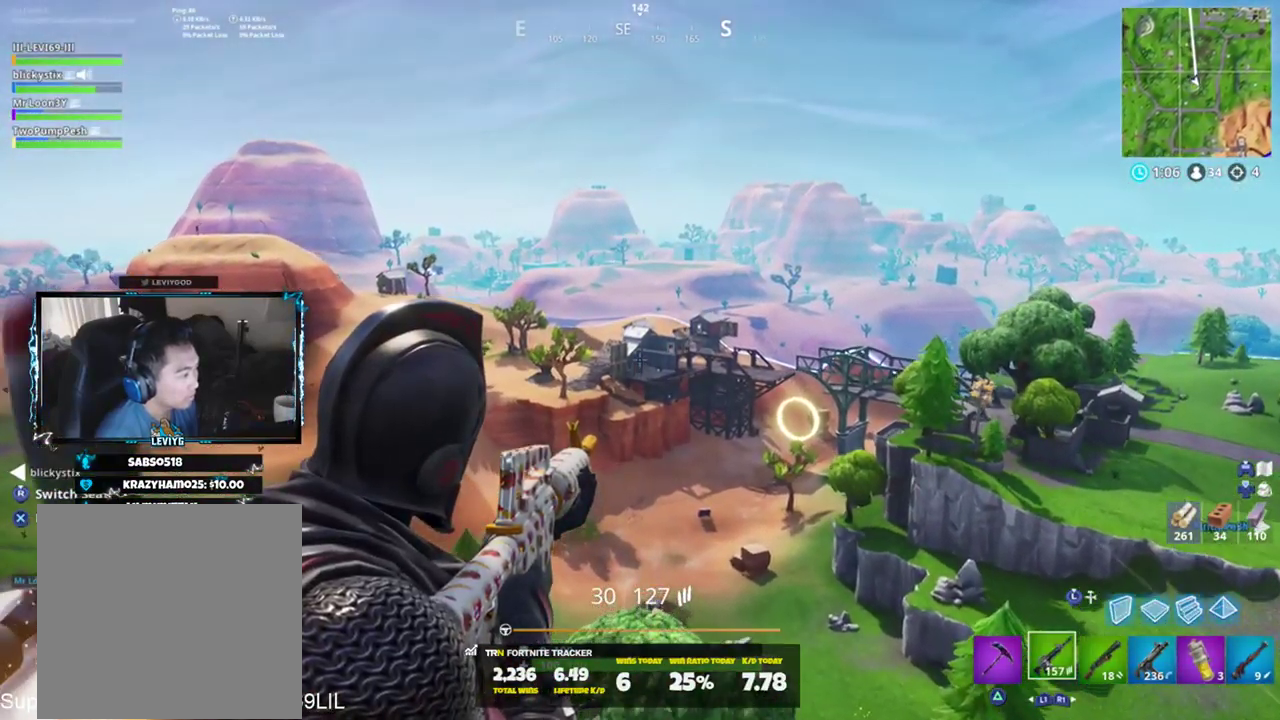
{"buttons": ["L2"], "left_stick": "center", "right_stick": "center", "events": []}
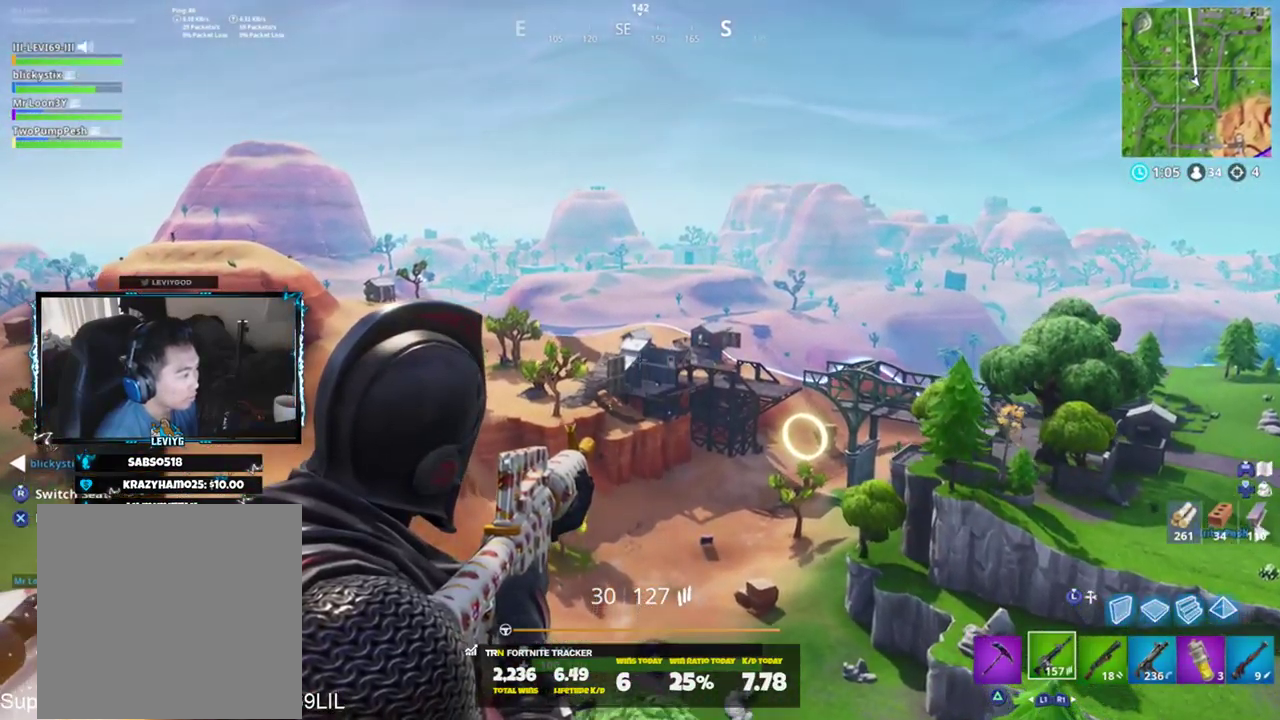
{"buttons": ["L2"], "left_stick": "center", "right_stick": "center", "events": [[16, "right_stick", "down"], [66, "right_stick", "down-left"], [317, "right_stick", "center"]]}
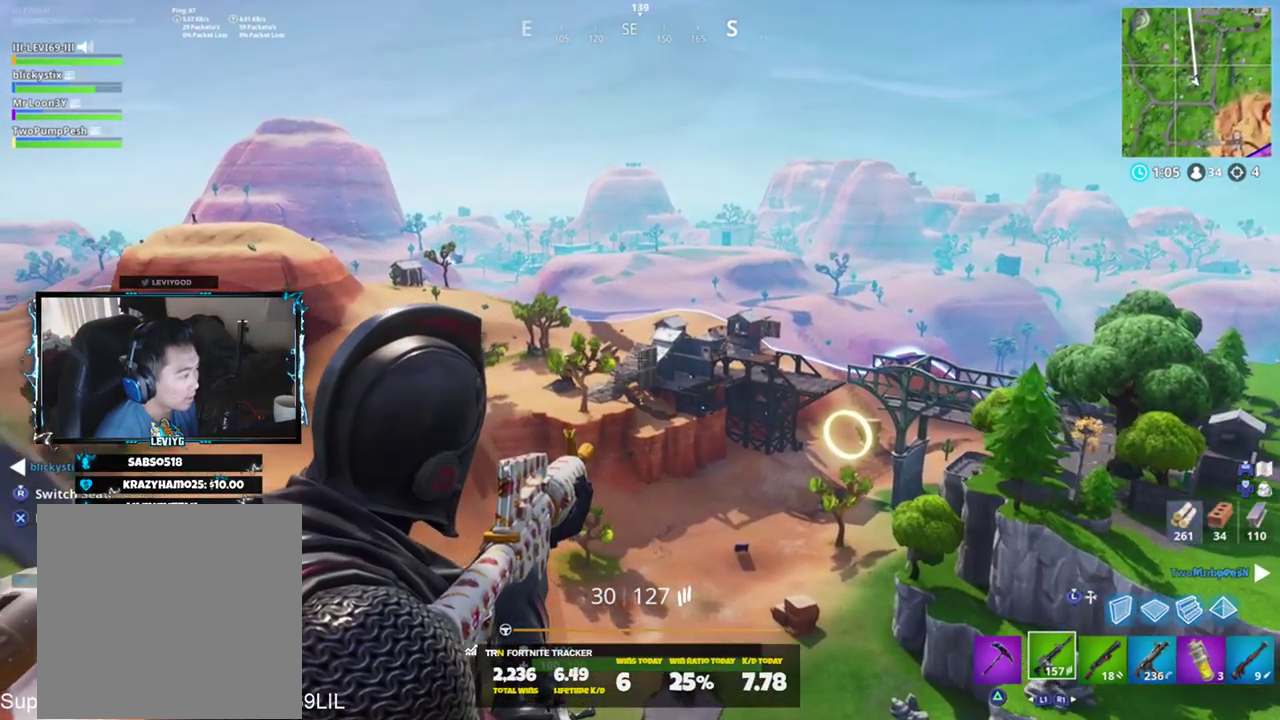
{"buttons": ["L2"], "left_stick": "center", "right_stick": "center", "events": []}
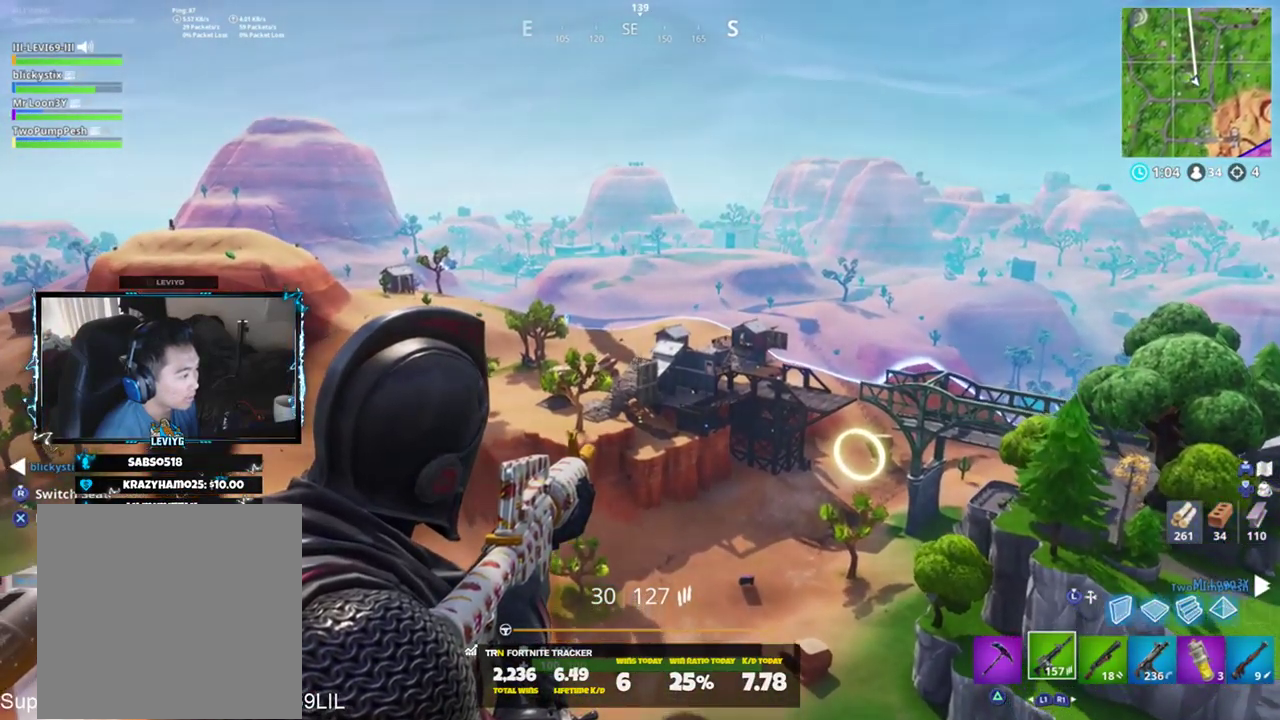
{"buttons": ["L2"], "left_stick": "center", "right_stick": "down", "events": [[450, "right_stick", "down"]]}
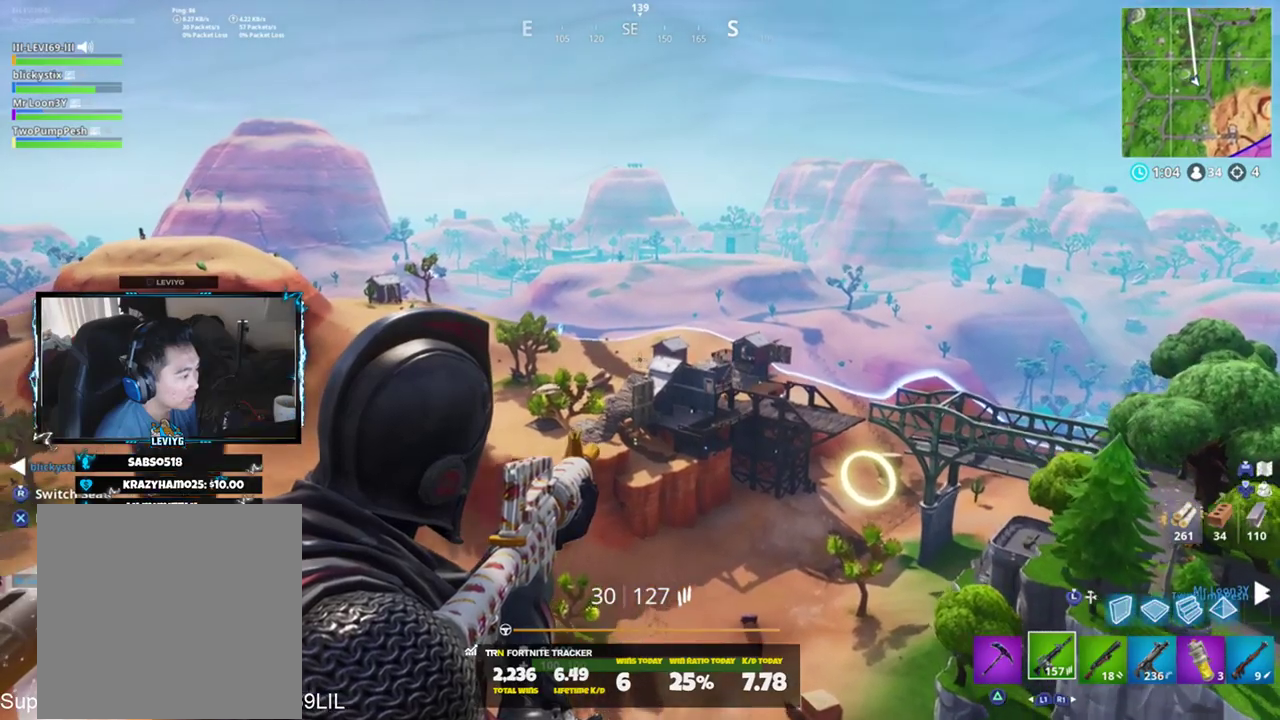
{"buttons": ["L2"], "left_stick": "center", "right_stick": "down-right", "events": [[150, "right_stick", "center"], [350, "right_stick", "down-right"]]}
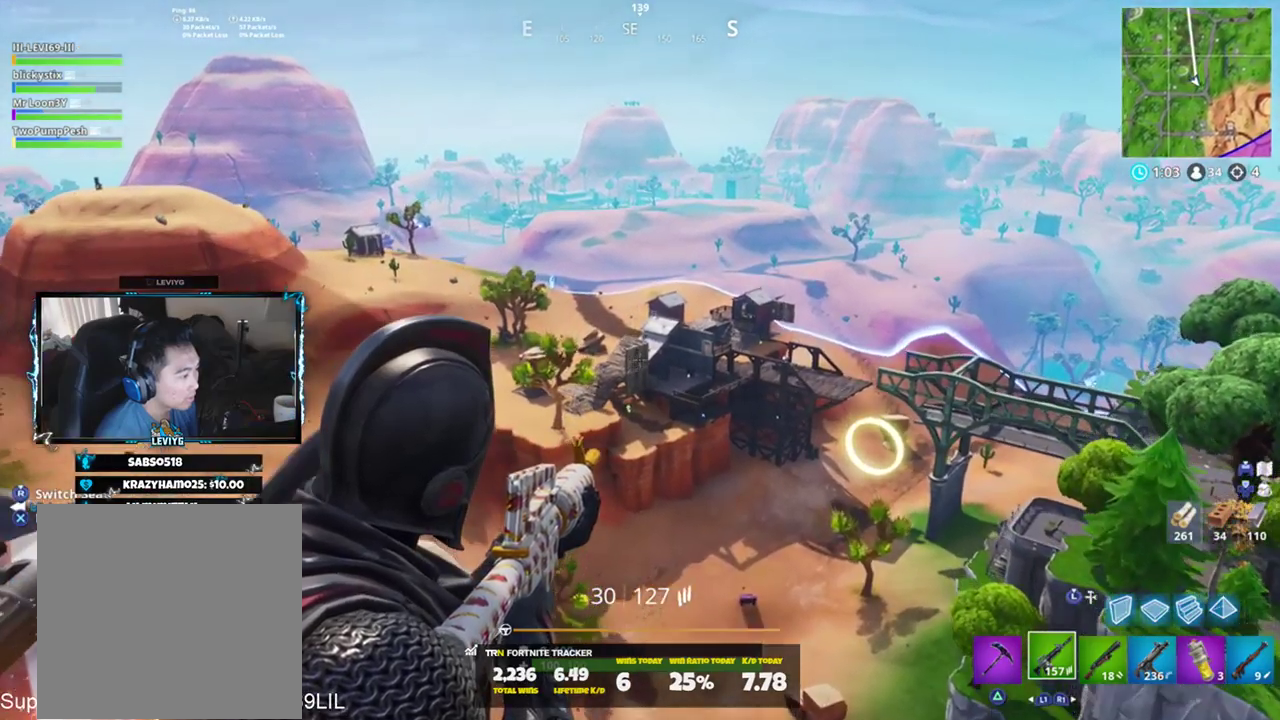
{"buttons": ["L2"], "left_stick": "center", "right_stick": "center", "events": [[116, "right_stick", "center"], [317, "right_stick", "right"], [417, "right_stick", "center"]]}
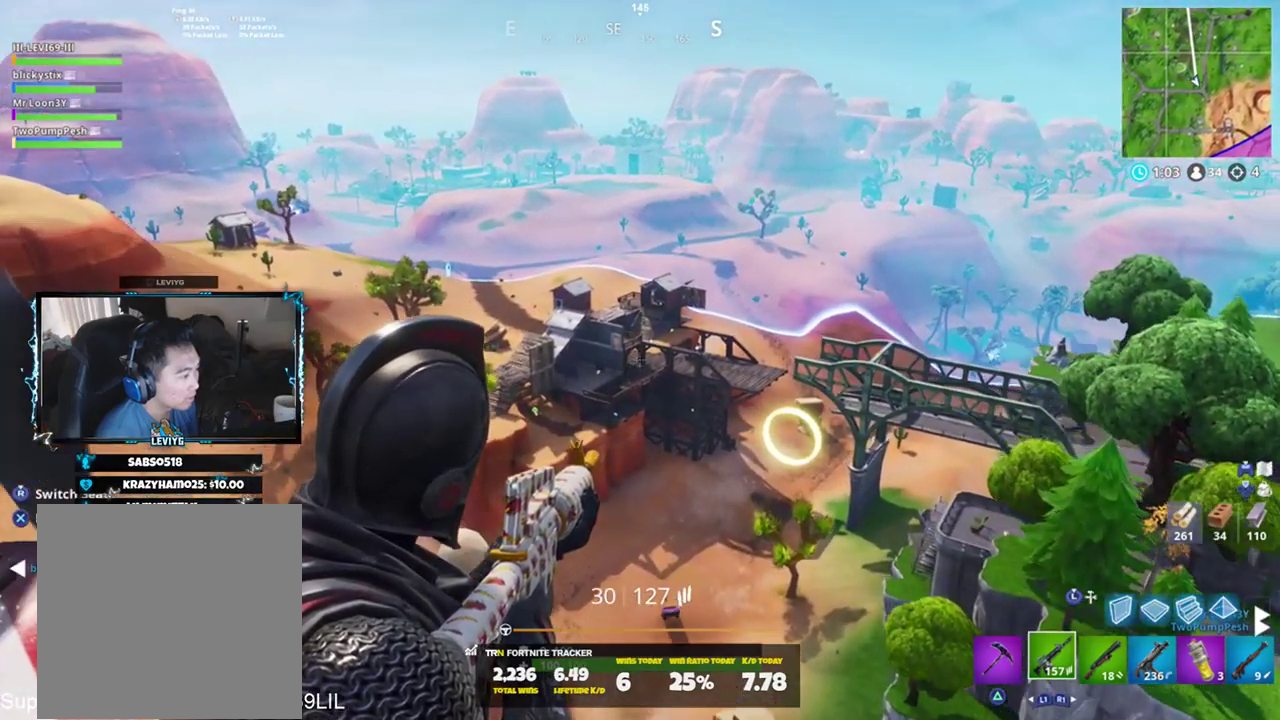
{"buttons": ["L2"], "left_stick": "center", "right_stick": "down", "events": [[350, "right_stick", "down"]]}
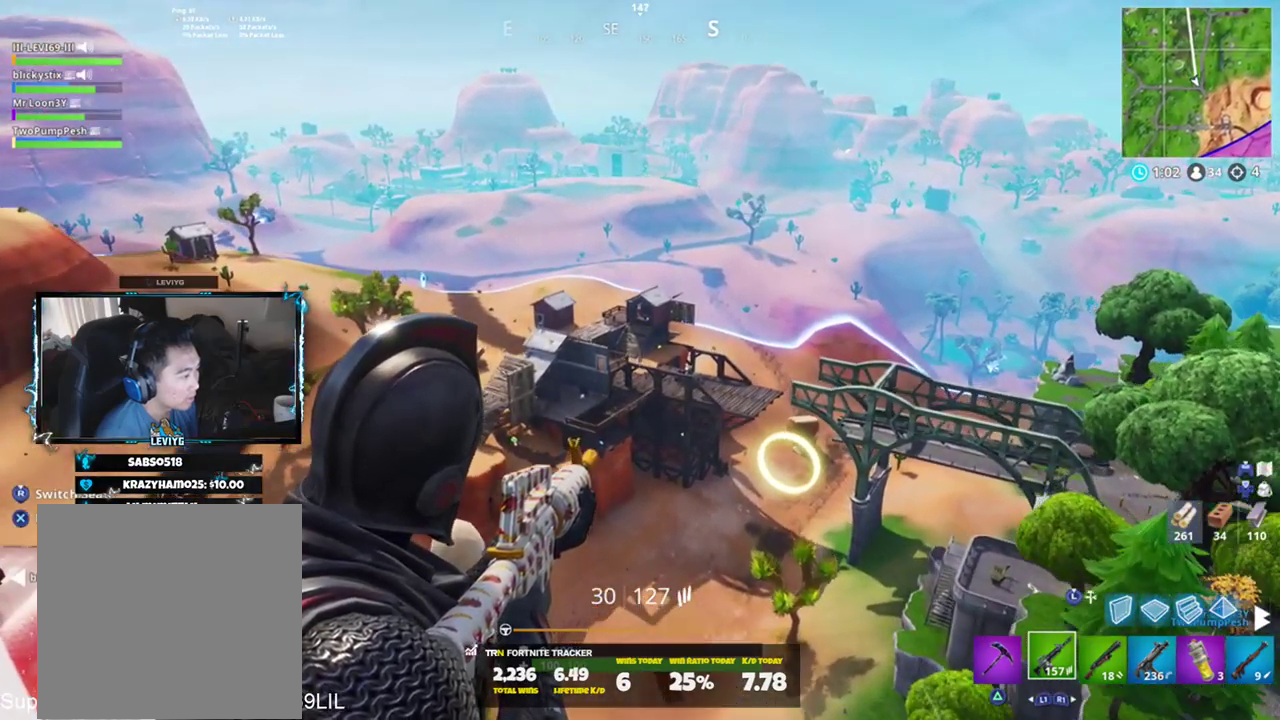
{"buttons": ["L2", "R2"], "left_stick": "center", "right_stick": "down", "events": [[116, "R2", "down"], [216, "R2", "up"], [350, "R2", "down"]]}
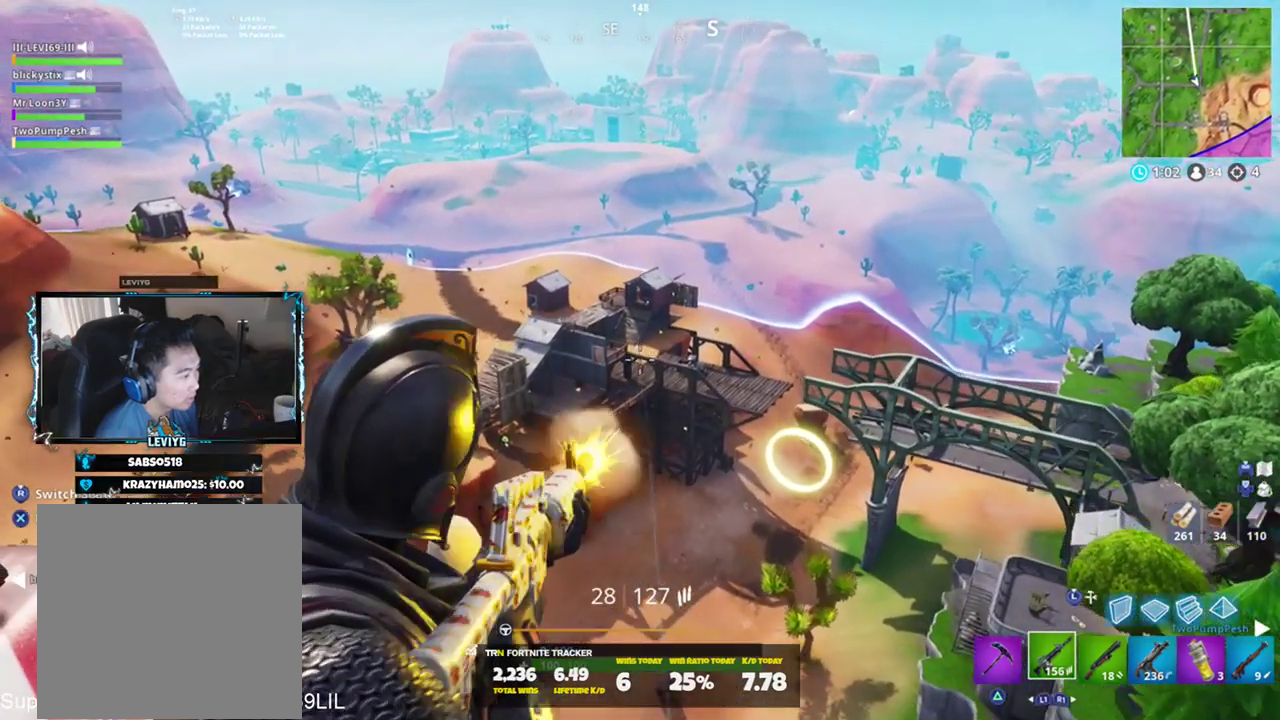
{"buttons": ["L2", "R2"], "left_stick": "center", "right_stick": "down", "events": [[84, "R2", "up"], [150, "R2", "down"], [284, "R2", "up"], [317, "right_stick", "down-right"], [451, "R2", "down"], [451, "right_stick", "down"]]}
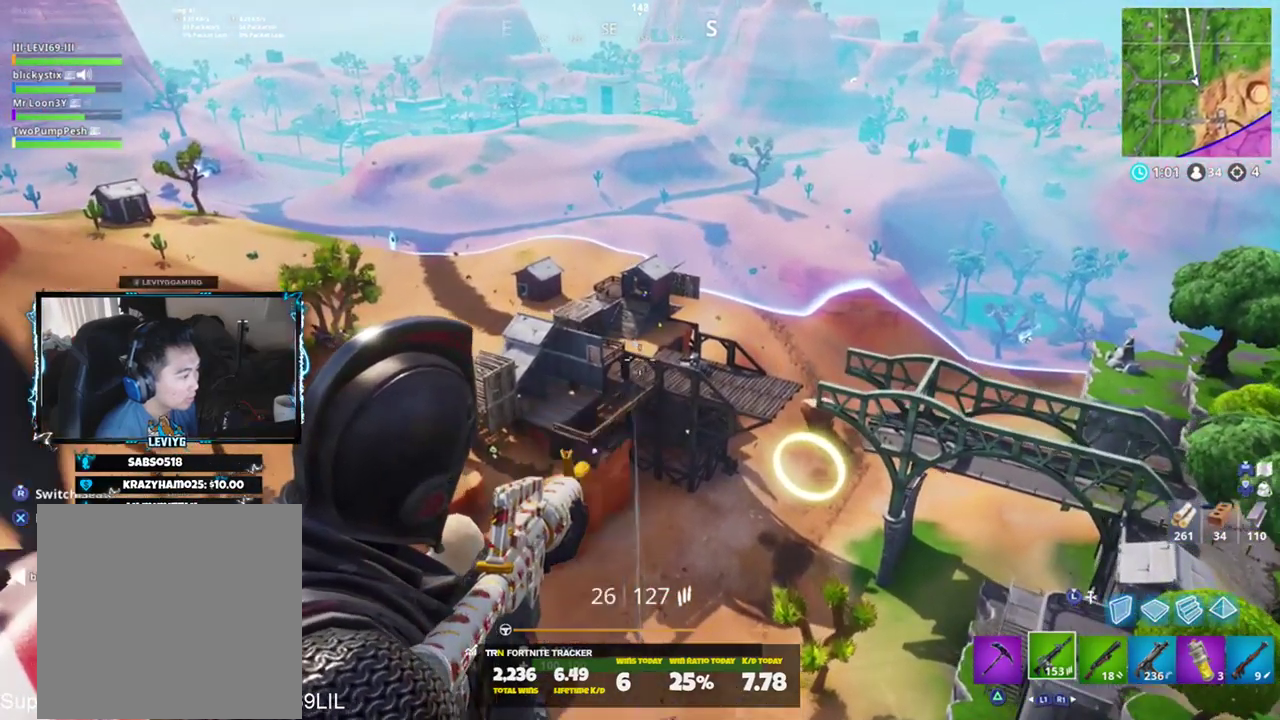
{"buttons": ["L2", "R2"], "left_stick": "center", "right_stick": "down", "events": []}
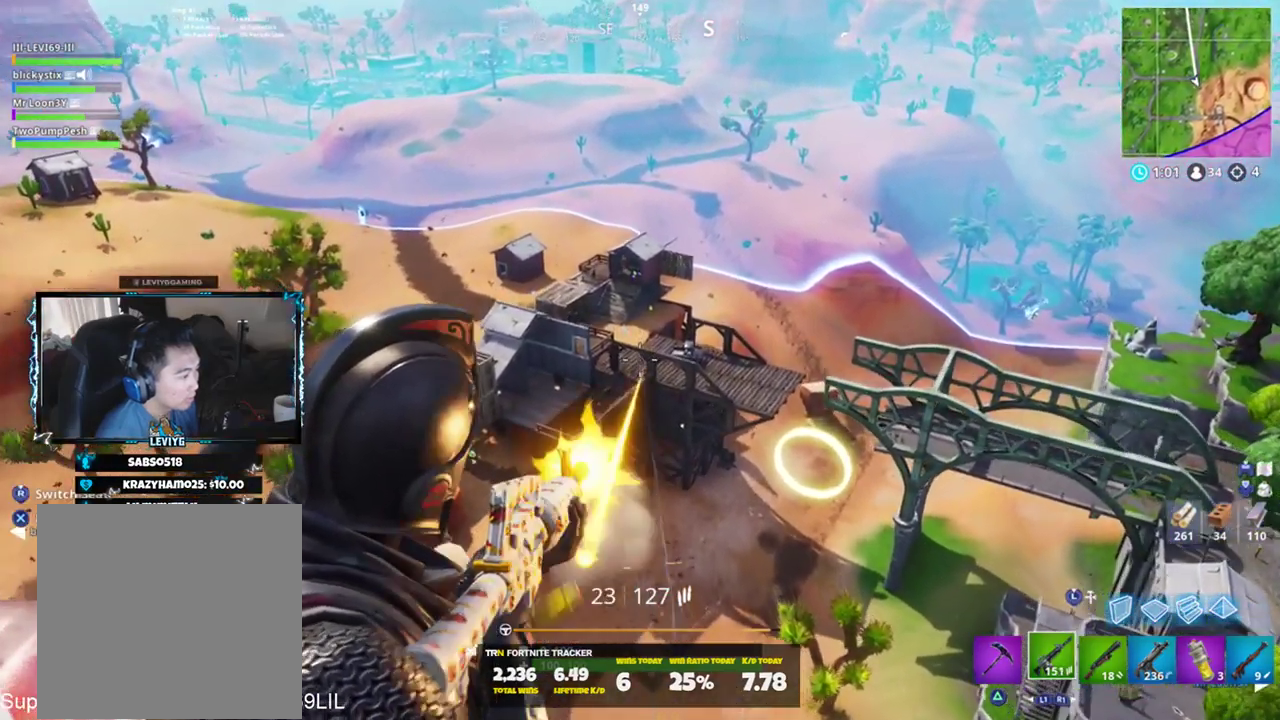
{"buttons": ["L2"], "left_stick": "center", "right_stick": "center", "events": [[17, "R2", "up"], [84, "R2", "down"], [350, "R2", "up"], [367, "right_stick", "center"]]}
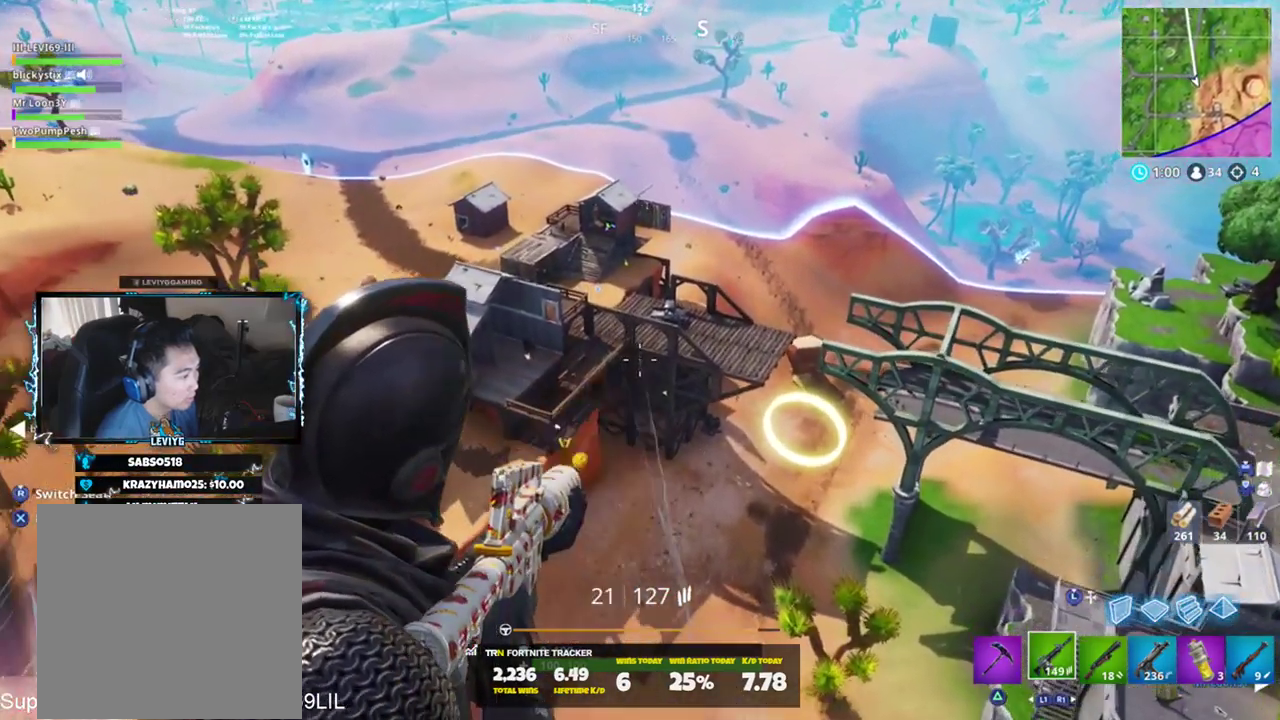
{"buttons": [], "left_stick": "center", "right_stick": "up-left", "events": [[50, "L2", "up"], [350, "right_stick", "up-left"]]}
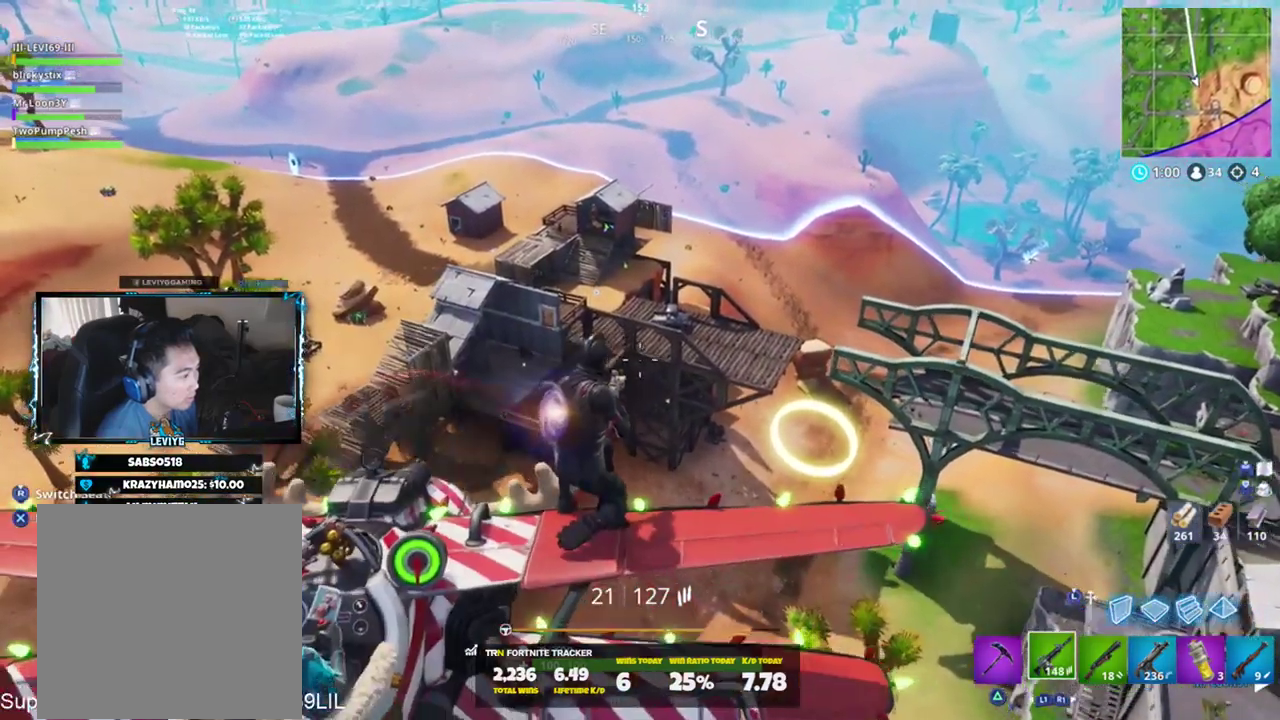
{"buttons": ["L2", "R2"], "left_stick": "center", "right_stick": "center", "events": [[50, "L2", "down"], [84, "right_stick", "up"], [284, "R2", "down"], [451, "right_stick", "center"]]}
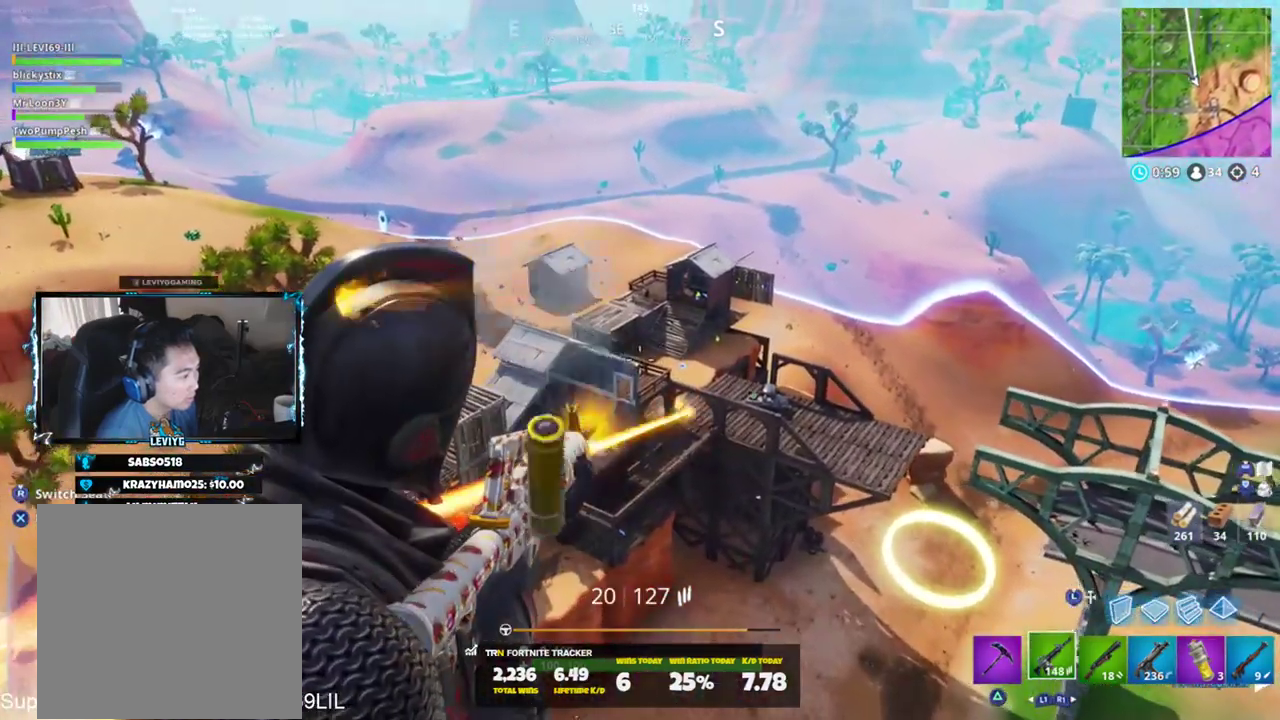
{"buttons": ["L2", "R2"], "left_stick": "center", "right_stick": "up-right", "events": [[216, "right_stick", "right"], [417, "right_stick", "up-right"]]}
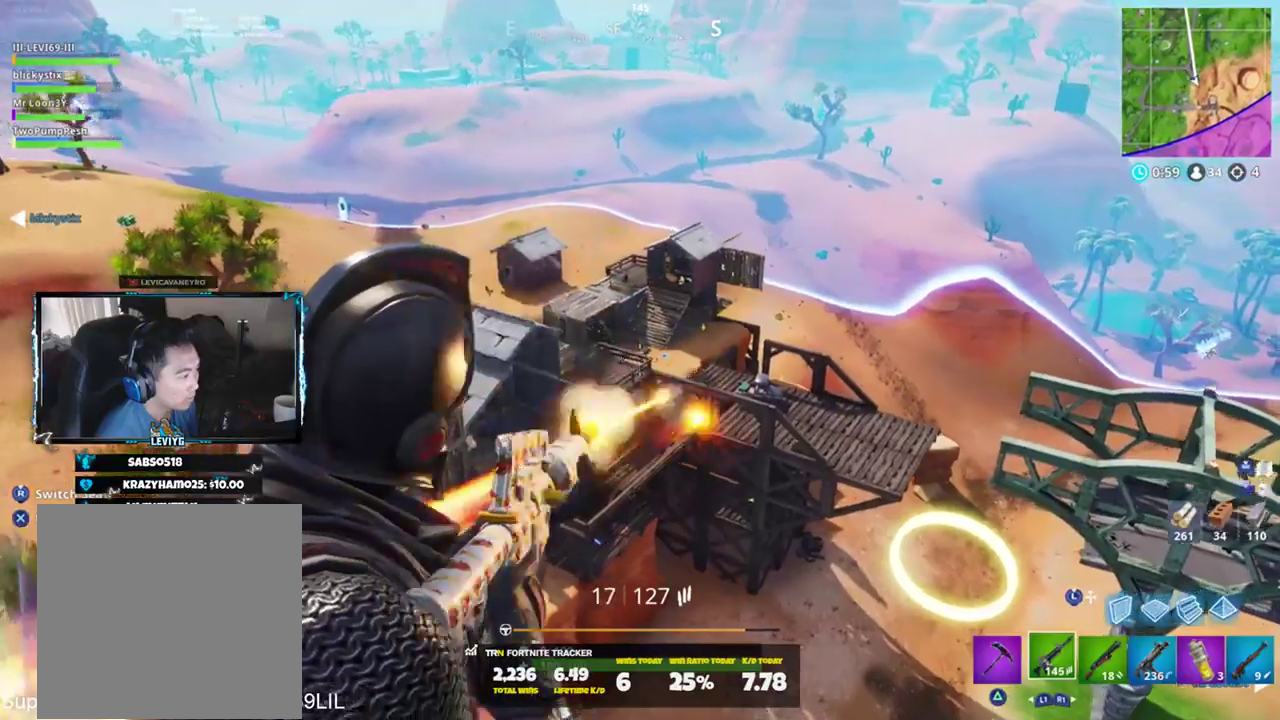
{"buttons": ["L2", "R2"], "left_stick": "center", "right_stick": "up", "events": [[217, "right_stick", "up"]]}
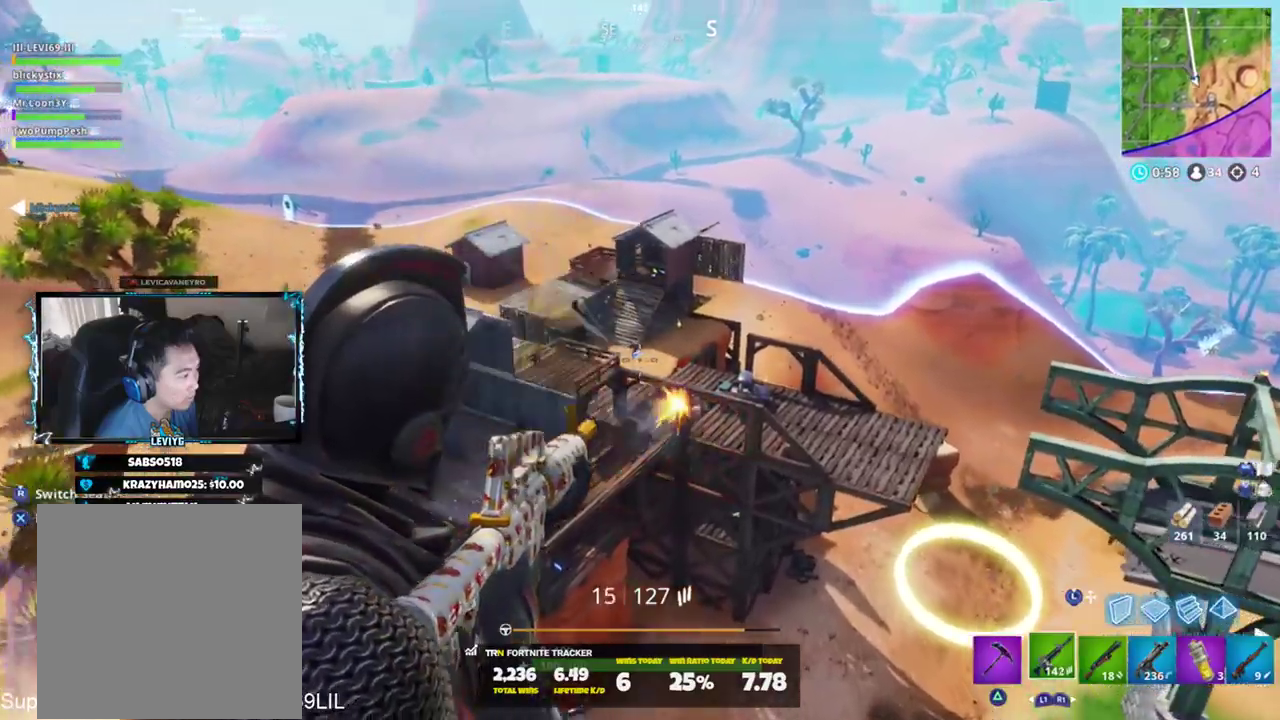
{"buttons": [], "left_stick": "up-left", "right_stick": "left", "events": [[317, "R1", "down"], [383, "R2", "up"], [417, "L2", "up"], [417, "R1", "up"], [417, "left_stick", "left"], [417, "right_stick", "left"], [483, "left_stick", "up-left"]]}
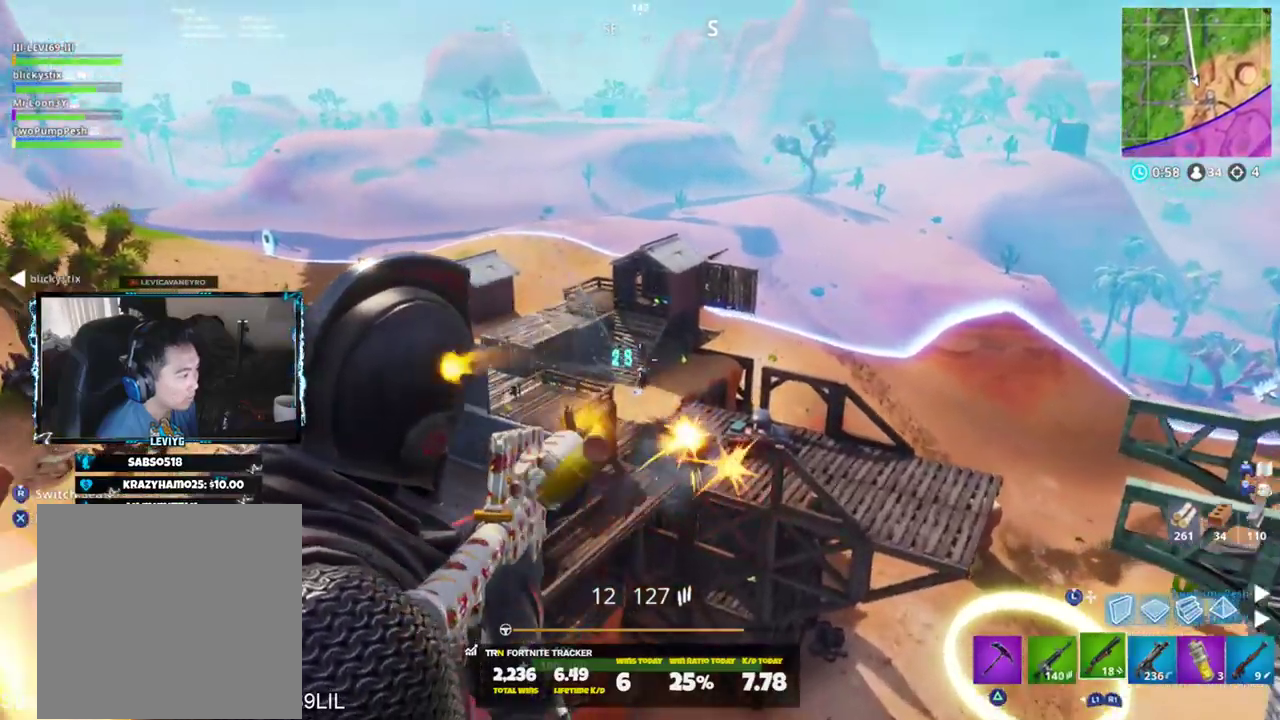
{"buttons": [], "left_stick": "up-left", "right_stick": "center", "events": [[50, "CROSS", "down"], [117, "CROSS", "up"], [117, "right_stick", "center"], [250, "CROSS", "down"], [350, "CROSS", "up"]]}
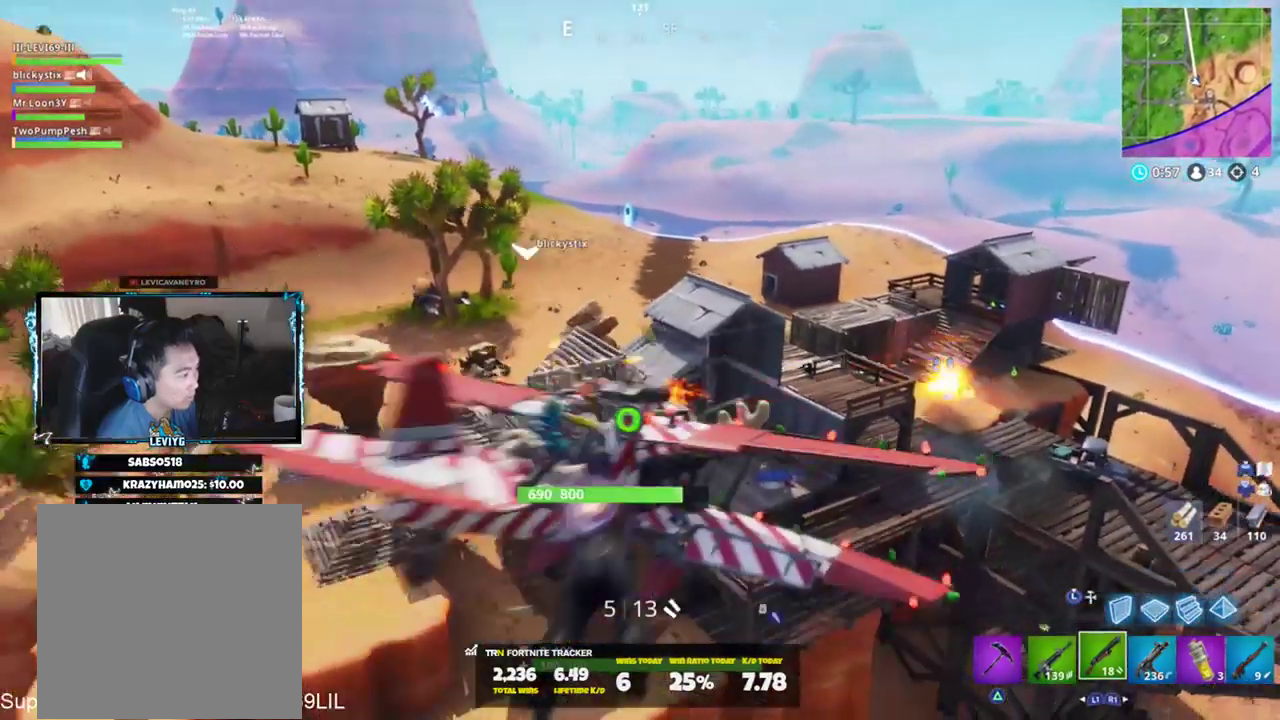
{"buttons": [], "left_stick": "up-left", "right_stick": "center", "events": [[250, "CROSS", "down"], [350, "CROSS", "up"]]}
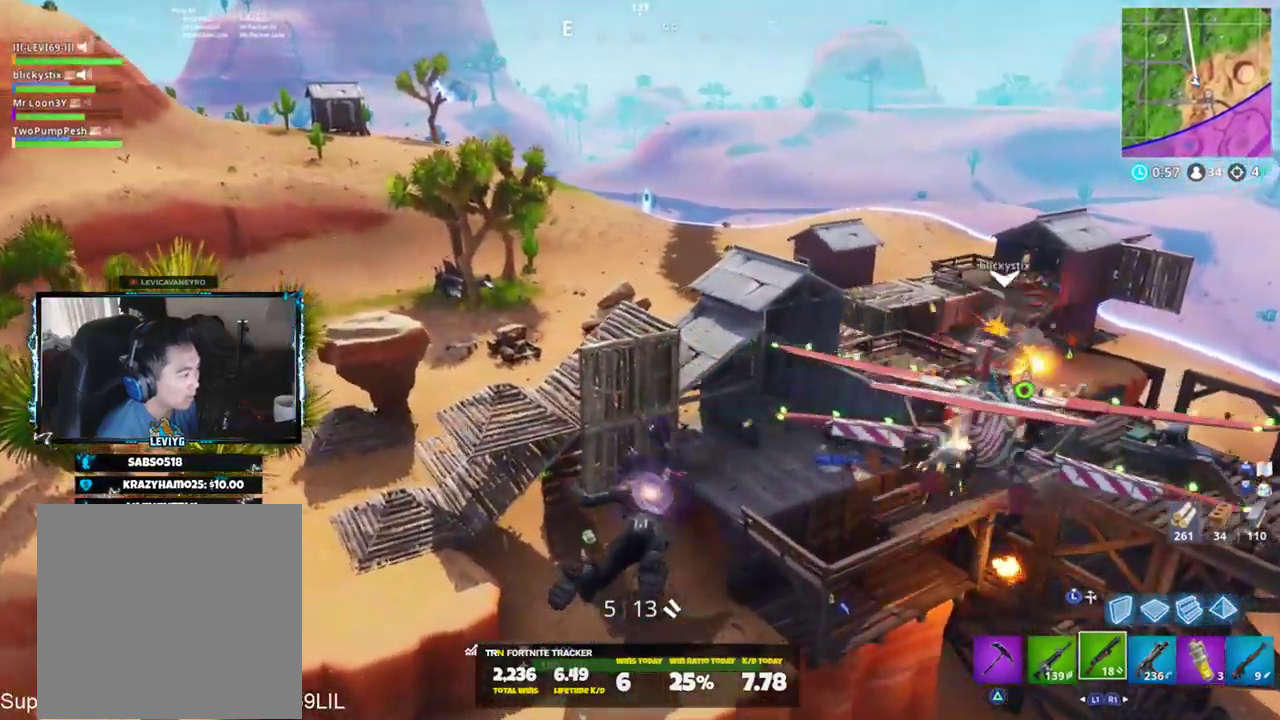
{"buttons": [], "left_stick": "up", "right_stick": "right", "events": [[184, "left_stick", "up"], [184, "right_stick", "right"]]}
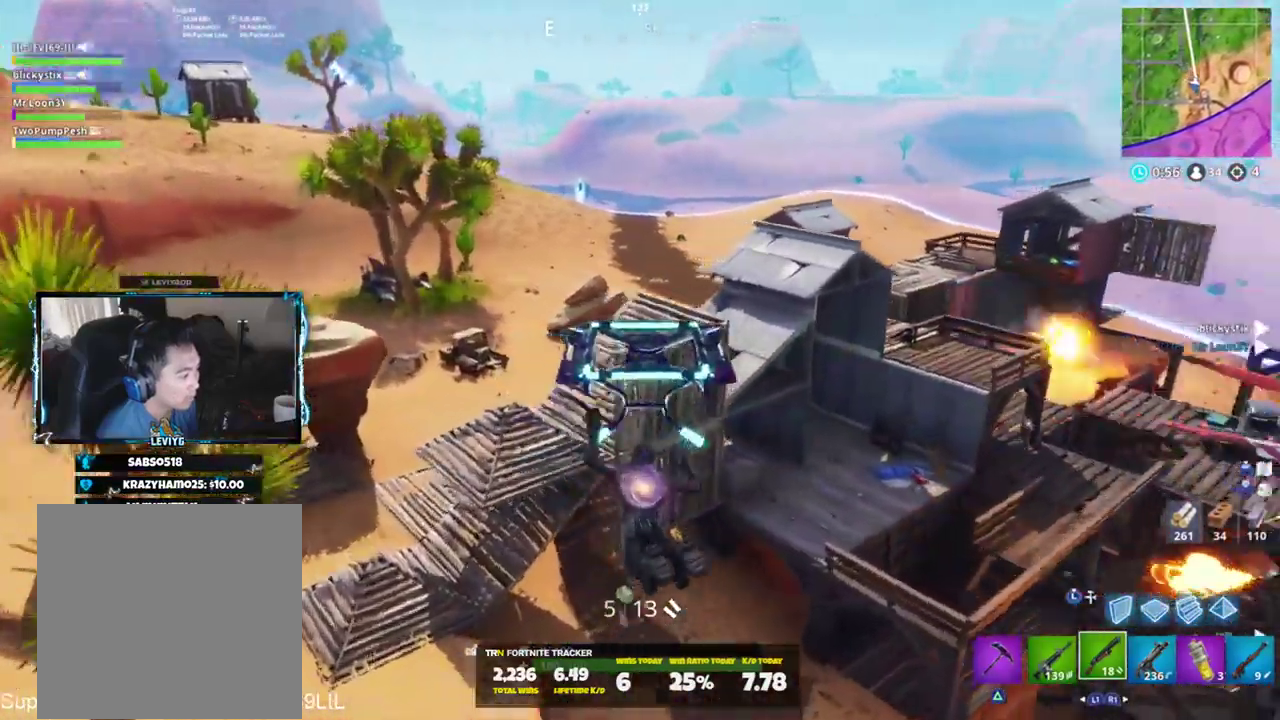
{"buttons": [], "left_stick": "up", "right_stick": "right", "events": [[250, "right_stick", "center"], [417, "right_stick", "right"]]}
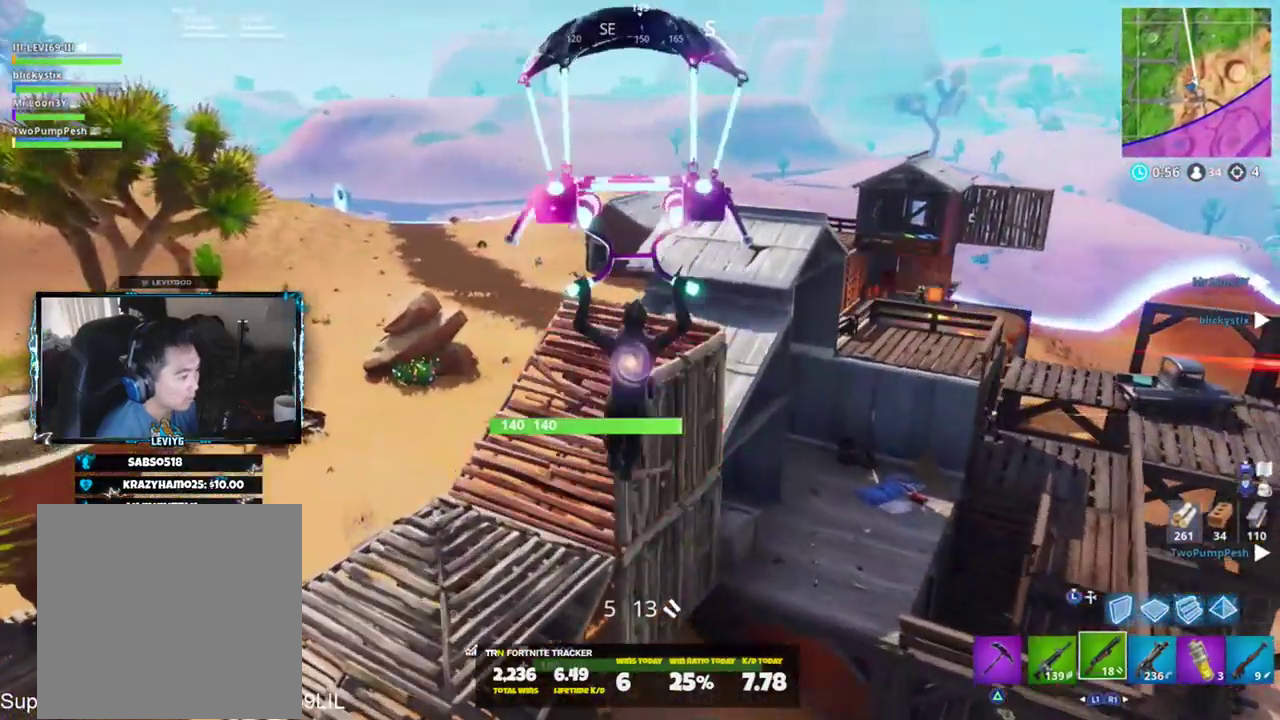
{"buttons": [], "left_stick": "up", "right_stick": "right", "events": [[217, "right_stick", "center"], [317, "right_stick", "up-right"], [417, "right_stick", "right"]]}
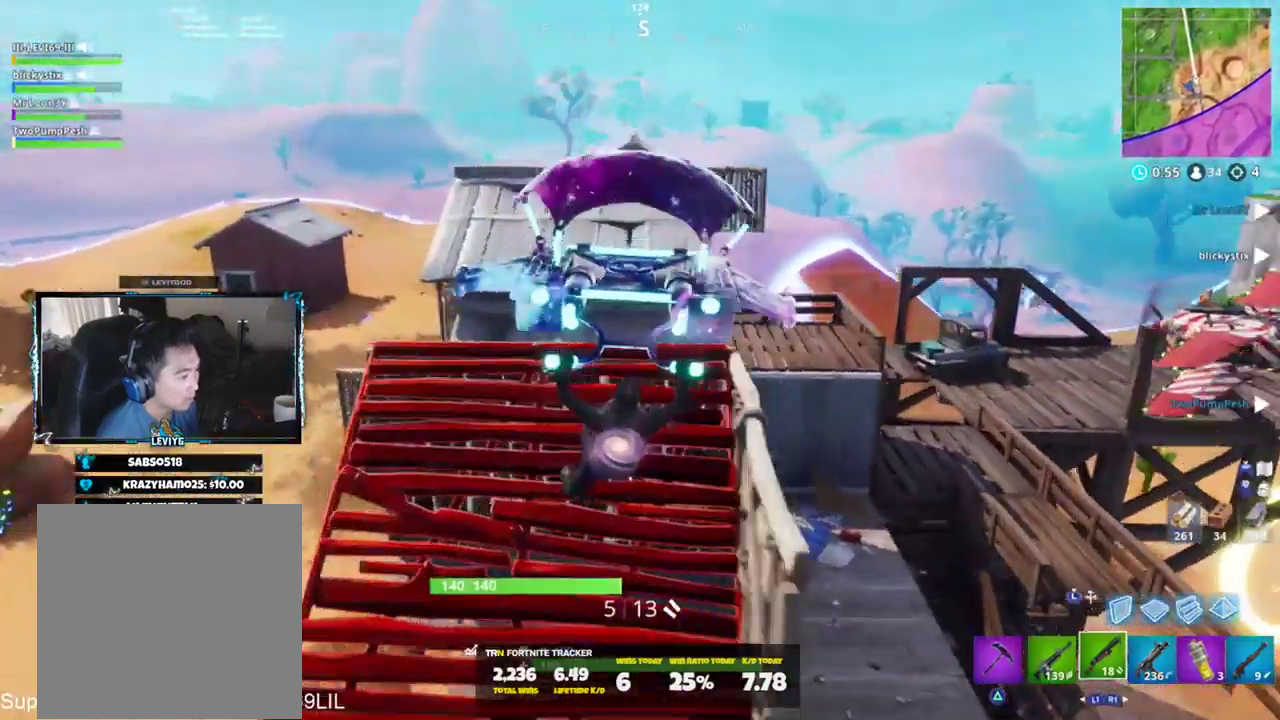
{"buttons": ["R1", "L3"], "left_stick": "up", "right_stick": "down-right", "events": [[50, "right_stick", "center"], [183, "L1", "down"], [250, "CROSS", "down"], [317, "CROSS", "up"], [317, "L1", "up"], [317, "right_stick", "down-right"], [383, "L3", "down"], [450, "R1", "down"]]}
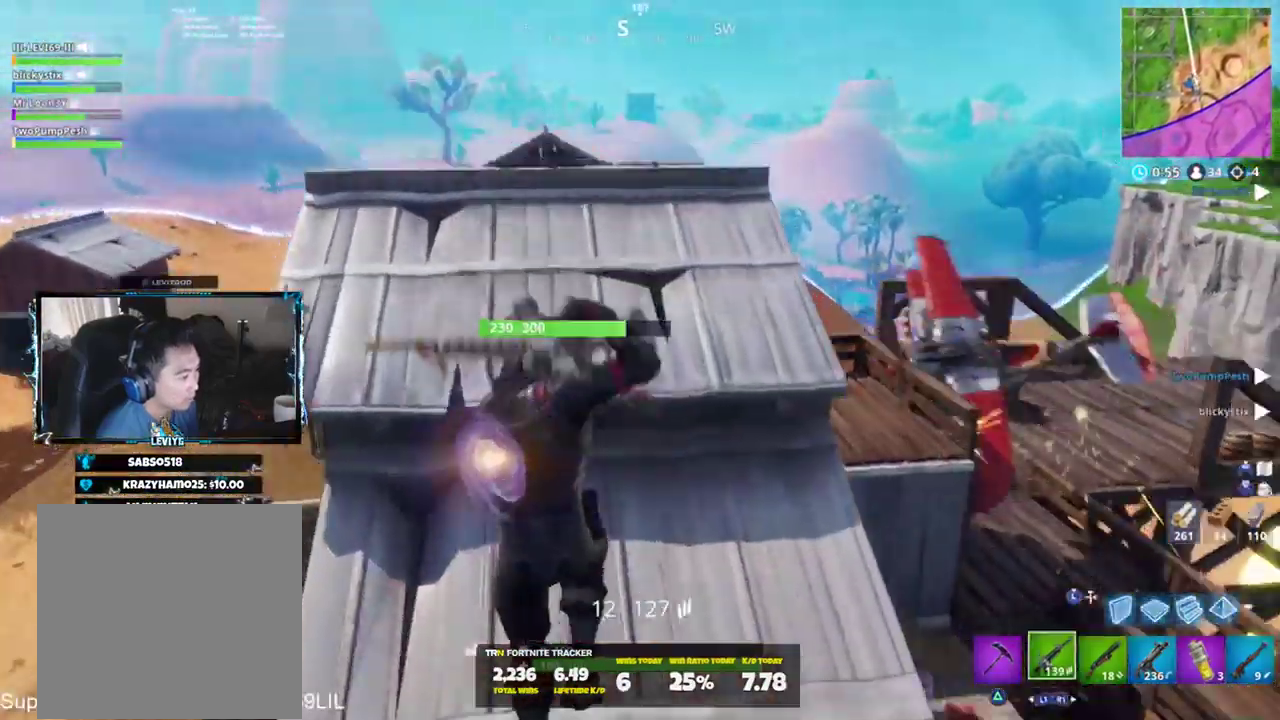
{"buttons": [], "left_stick": "up-right", "right_stick": "center", "events": [[17, "L3", "up"], [50, "right_stick", "center"], [84, "L2", "down"], [150, "R1", "up"], [217, "right_stick", "up"], [250, "L2", "up"], [250, "L3", "down"], [317, "right_stick", "center"], [350, "L3", "up"], [367, "left_stick", "up-right"], [400, "R3", "down"], [467, "R3", "up"]]}
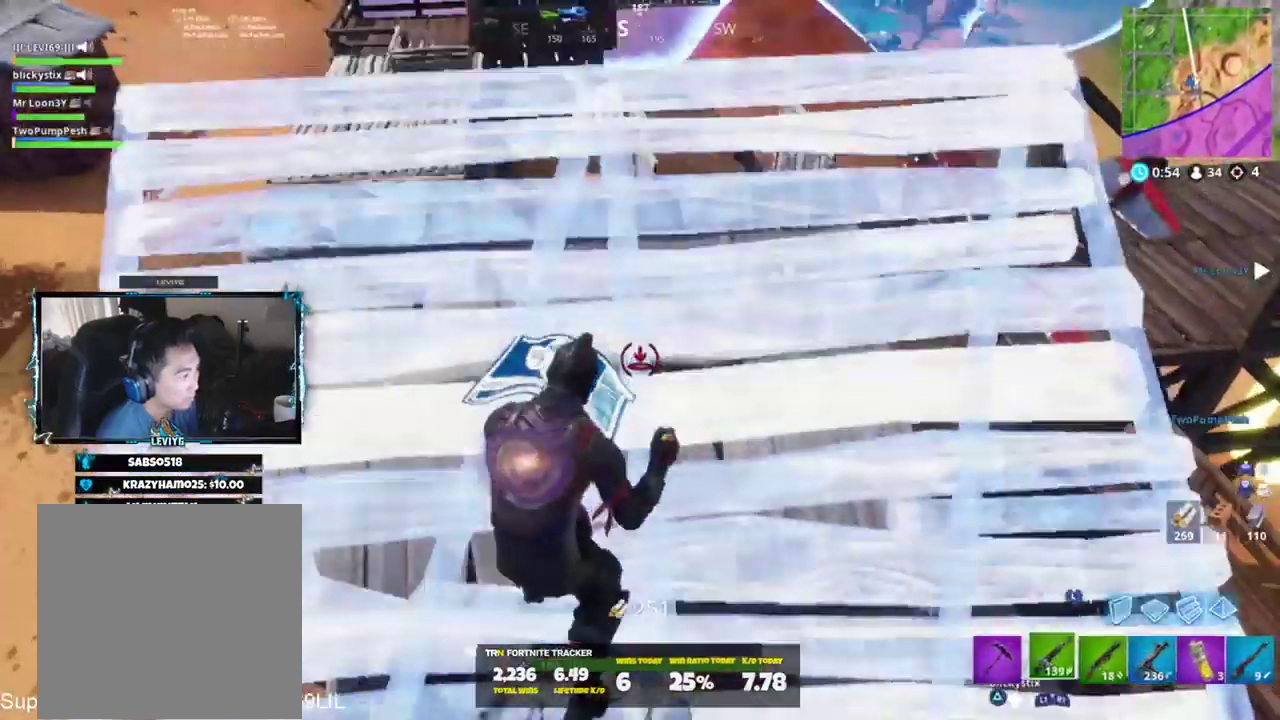
{"buttons": [], "left_stick": "right", "right_stick": "center", "events": [[16, "right_stick", "left"], [166, "left_stick", "right"], [433, "right_stick", "center"]]}
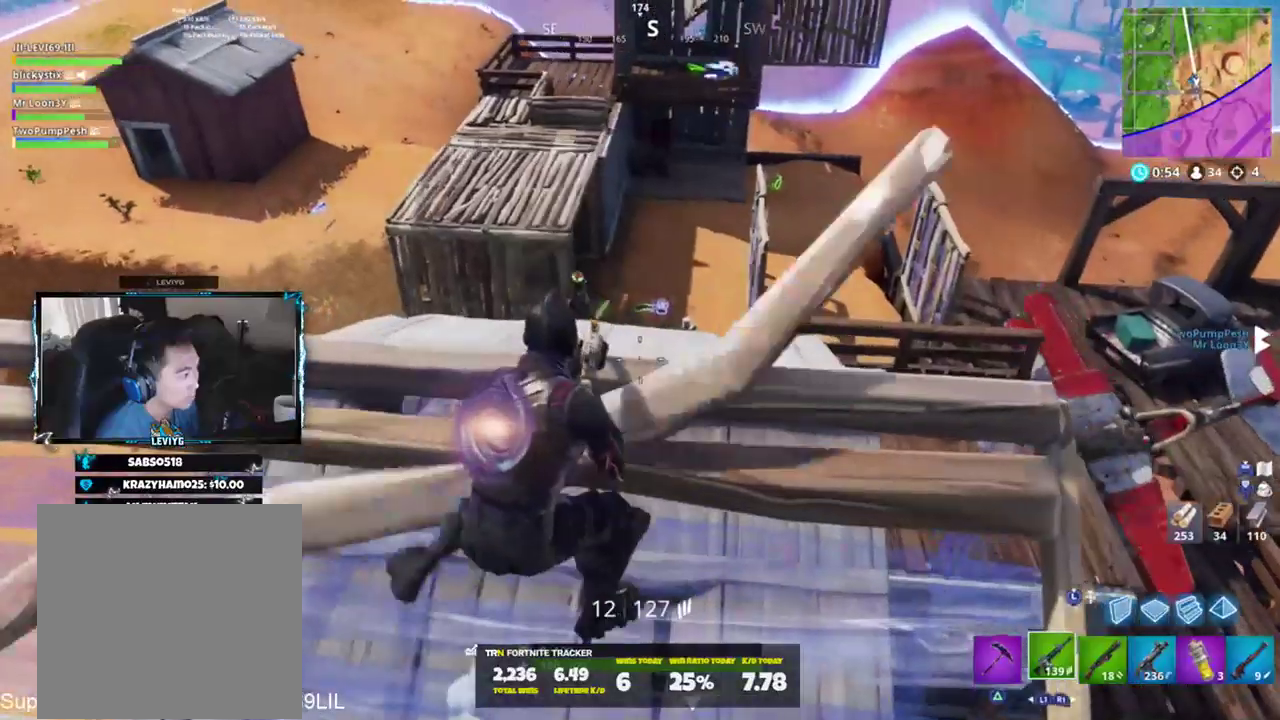
{"buttons": ["L2"], "left_stick": "up-left", "right_stick": "down", "events": [[84, "left_stick", "up-right"], [167, "right_stick", "up"], [217, "right_stick", "up-left"], [367, "left_stick", "center"], [384, "L2", "down"], [401, "right_stick", "down-left"], [467, "right_stick", "down"], [501, "left_stick", "up-left"]]}
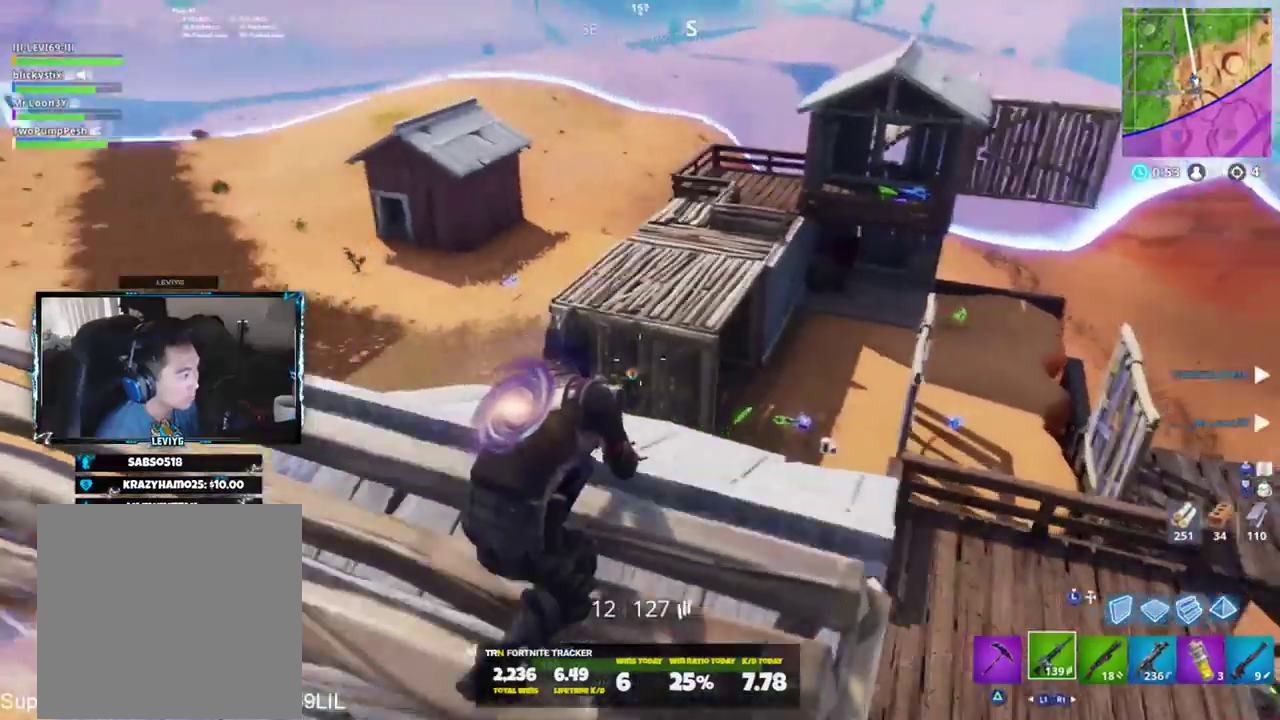
{"buttons": [], "left_stick": "up", "right_stick": "down", "events": [[133, "L2", "up"], [267, "CROSS", "down"], [267, "right_stick", "center"], [333, "CROSS", "up"], [367, "right_stick", "down"], [500, "left_stick", "up"]]}
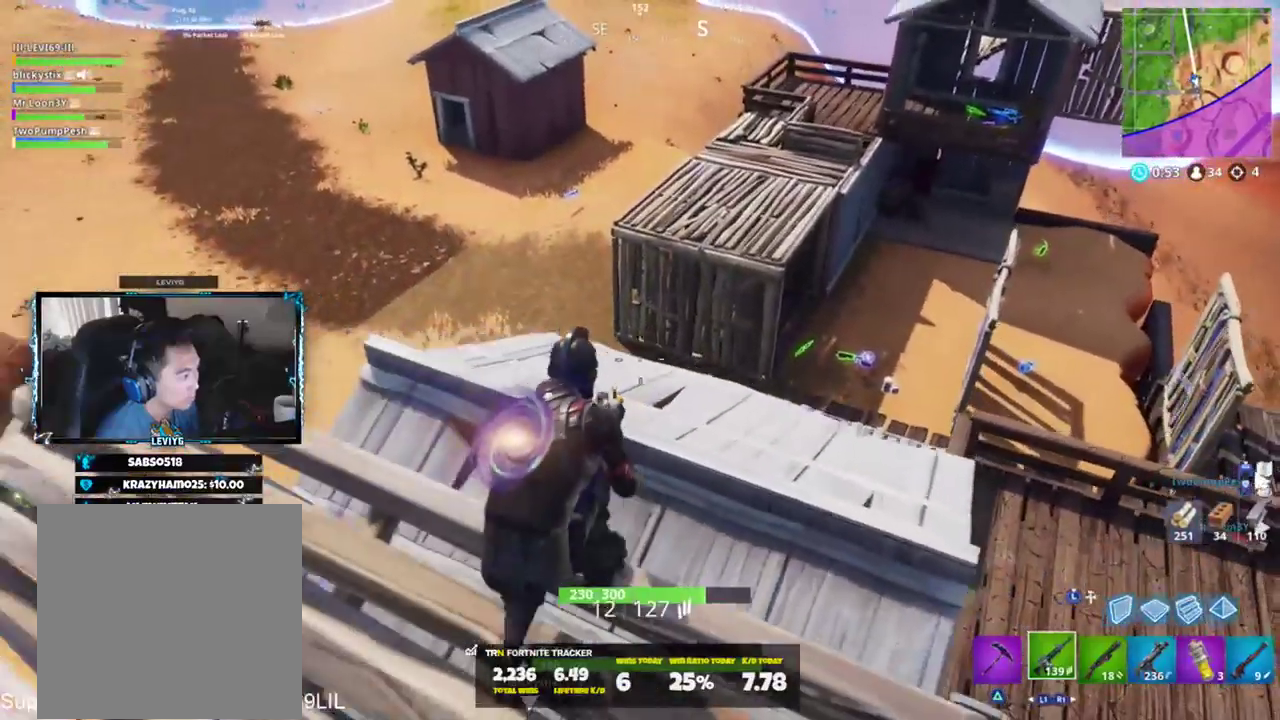
{"buttons": [], "left_stick": "up", "right_stick": "left", "events": [[134, "right_stick", "center"], [267, "R1", "down"], [300, "right_stick", "right"], [367, "R1", "up"], [501, "right_stick", "left"]]}
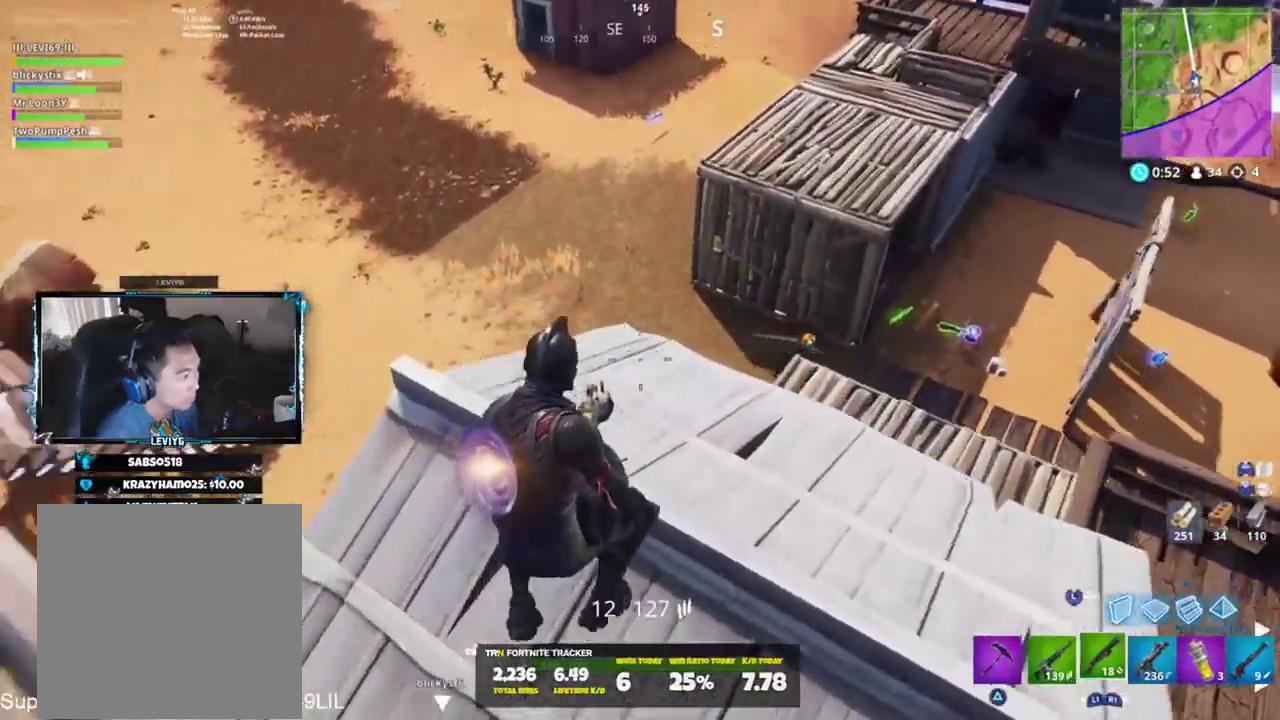
{"buttons": [], "left_stick": "up-right", "right_stick": "right", "events": [[233, "right_stick", "center"], [300, "left_stick", "up-right"], [400, "right_stick", "right"]]}
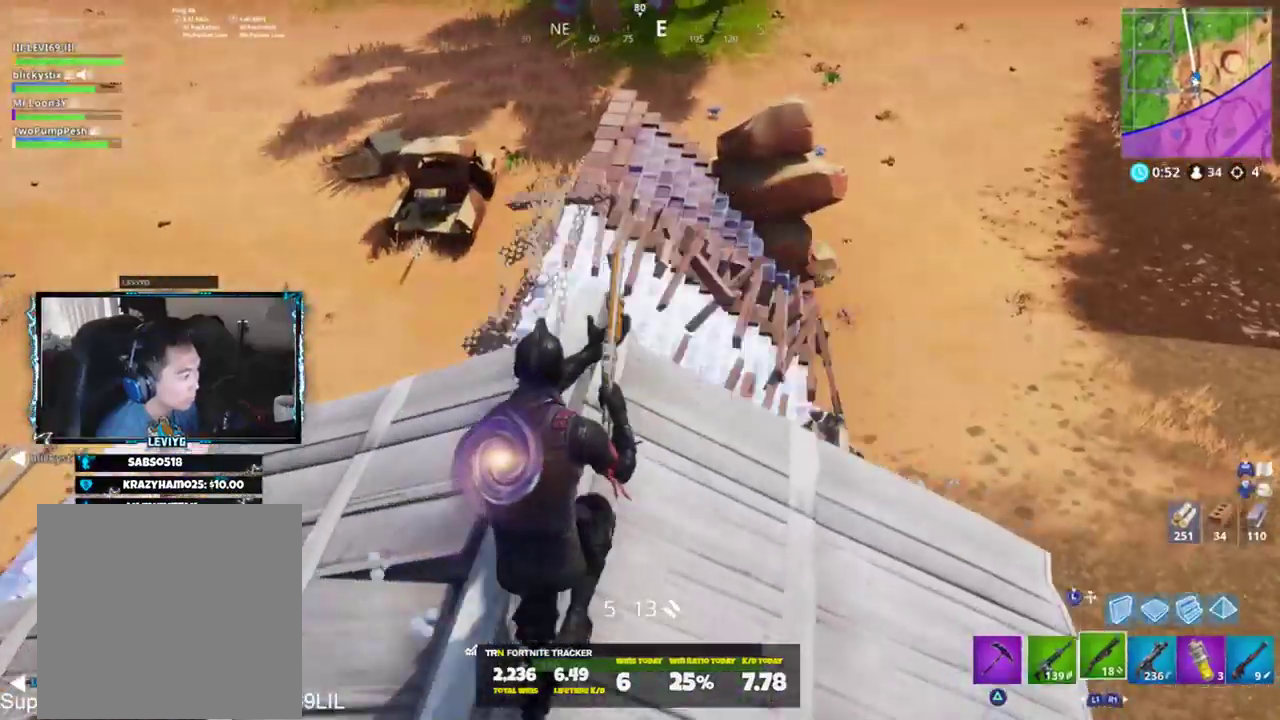
{"buttons": [], "left_stick": "up-left", "right_stick": "up-left", "events": [[84, "left_stick", "right"], [117, "right_stick", "down"], [134, "L2", "down"], [200, "right_stick", "left"], [234, "R1", "down"], [300, "right_stick", "up-left"], [334, "R1", "up"], [401, "L2", "up"], [401, "left_stick", "center"], [467, "left_stick", "up-left"]]}